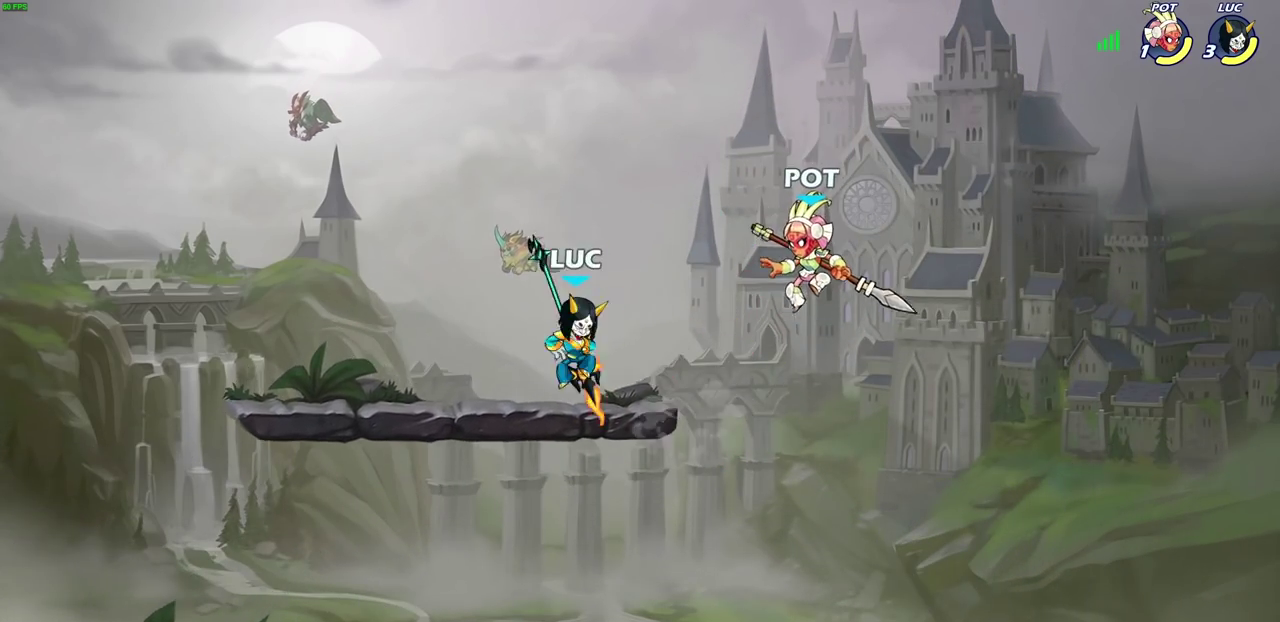
Gameplay with a controller (PlayStation layout); each line is a JSON object with the inputs held at the frame after it (dt_ms = milliseconds from this image to that frame). "events" lists button and stick changes between this image and that frame as [ms after this image, input, new state], when the widget could be followed in between.
{"dt_ms": 700, "buttons": [], "left_stick": "center", "right_stick": "center", "events": [[67, "SQUARE", "down"], [167, "SQUARE", "up"], [217, "left_stick", "center"]]}
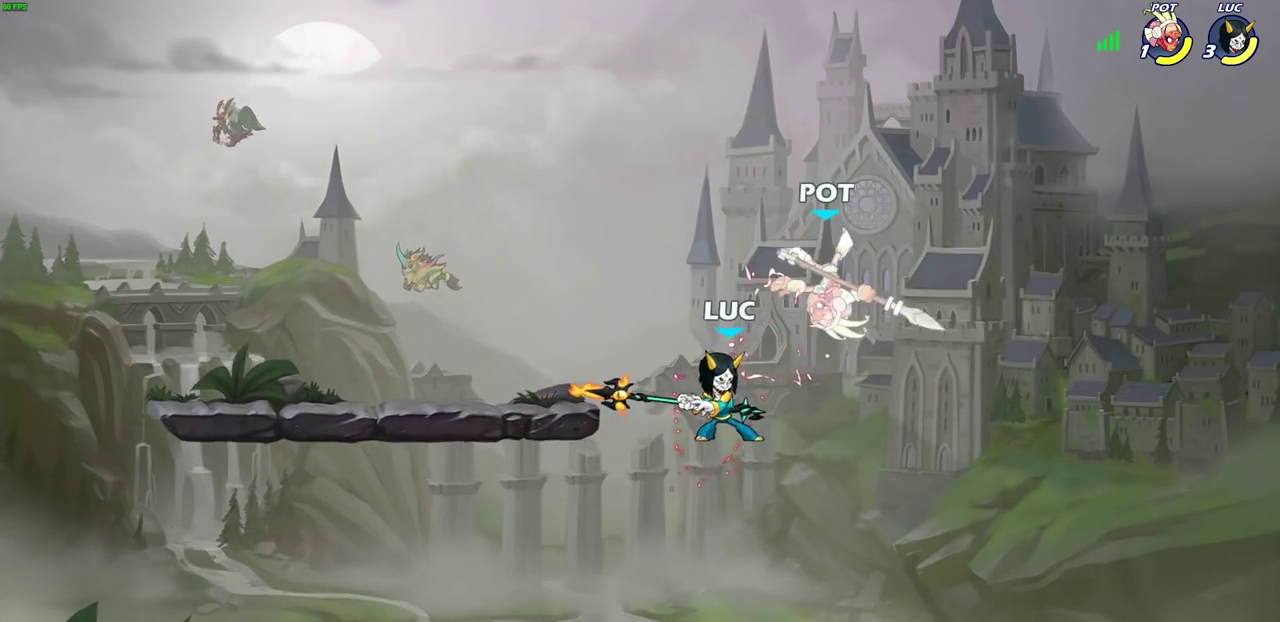
{"dt_ms": 400, "buttons": [], "left_stick": "center", "right_stick": "center", "events": [[67, "left_stick", "right"], [83, "SQUARE", "down"], [117, "right_stick", "down-left"], [133, "left_stick", "center"], [150, "SQUARE", "up"], [167, "right_stick", "center"]]}
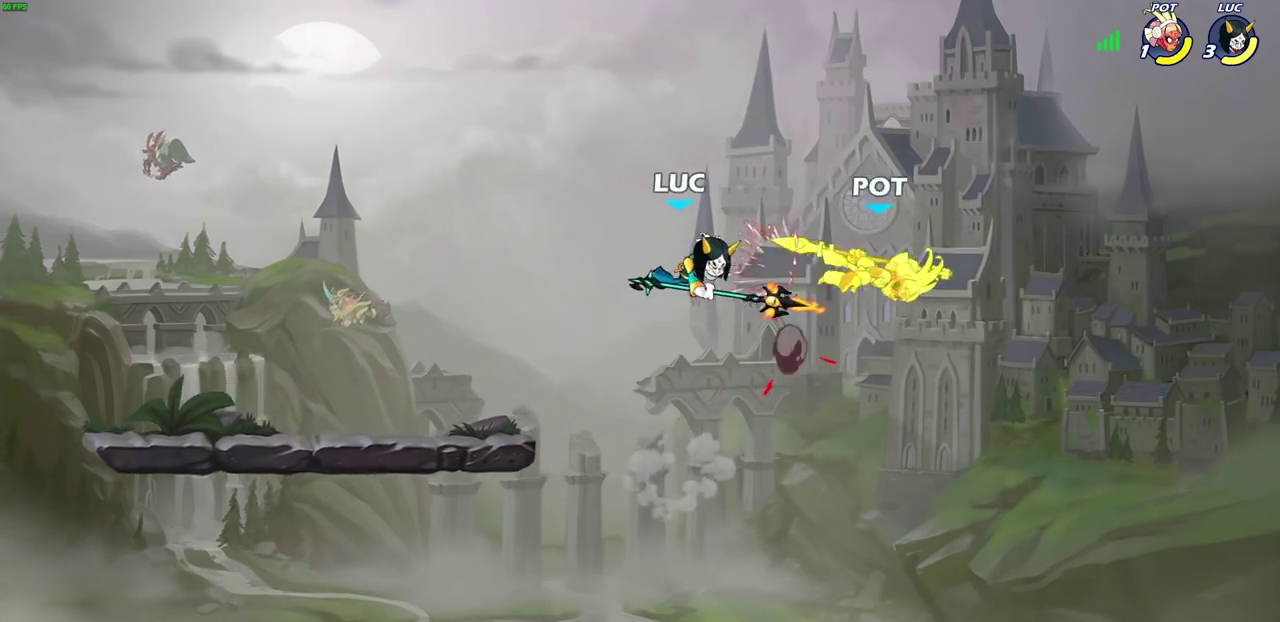
{"dt_ms": 400, "buttons": ["CIRCLE"], "left_stick": "down", "right_stick": "center", "events": [[133, "left_stick", "right"], [233, "R2", "down"], [300, "CIRCLE", "down"], [300, "left_stick", "down"], [350, "R2", "up"]]}
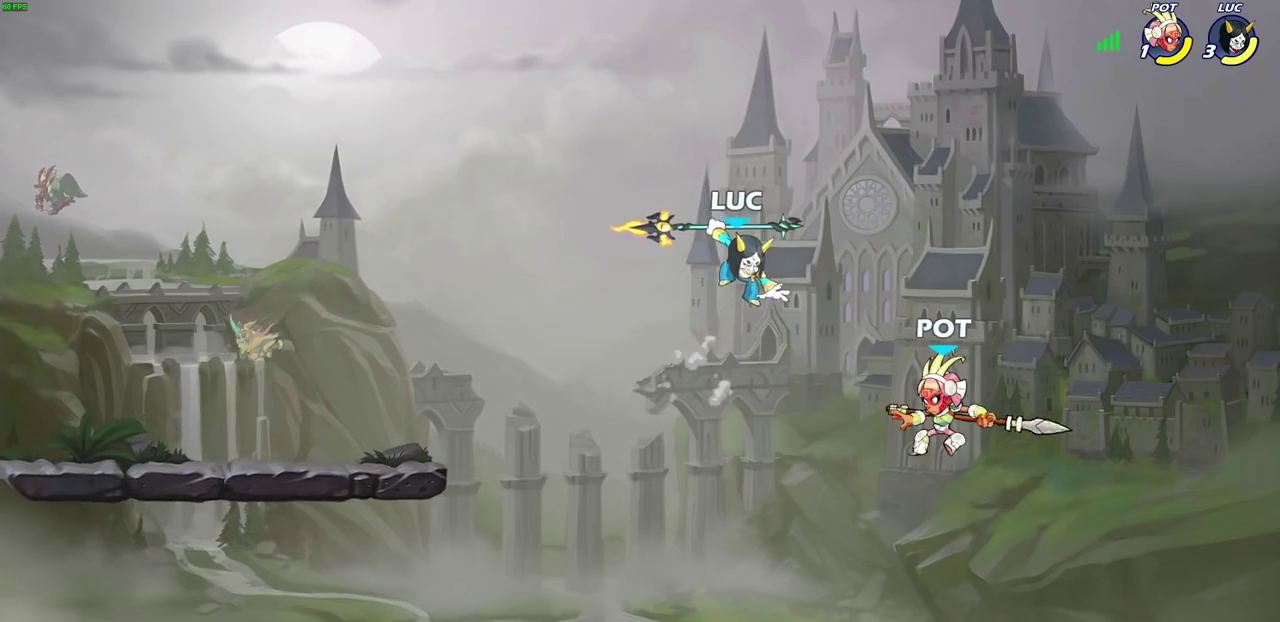
{"dt_ms": 800, "buttons": [], "left_stick": "down-left", "right_stick": "center", "events": [[83, "left_stick", "down-left"], [800, "CIRCLE", "up"]]}
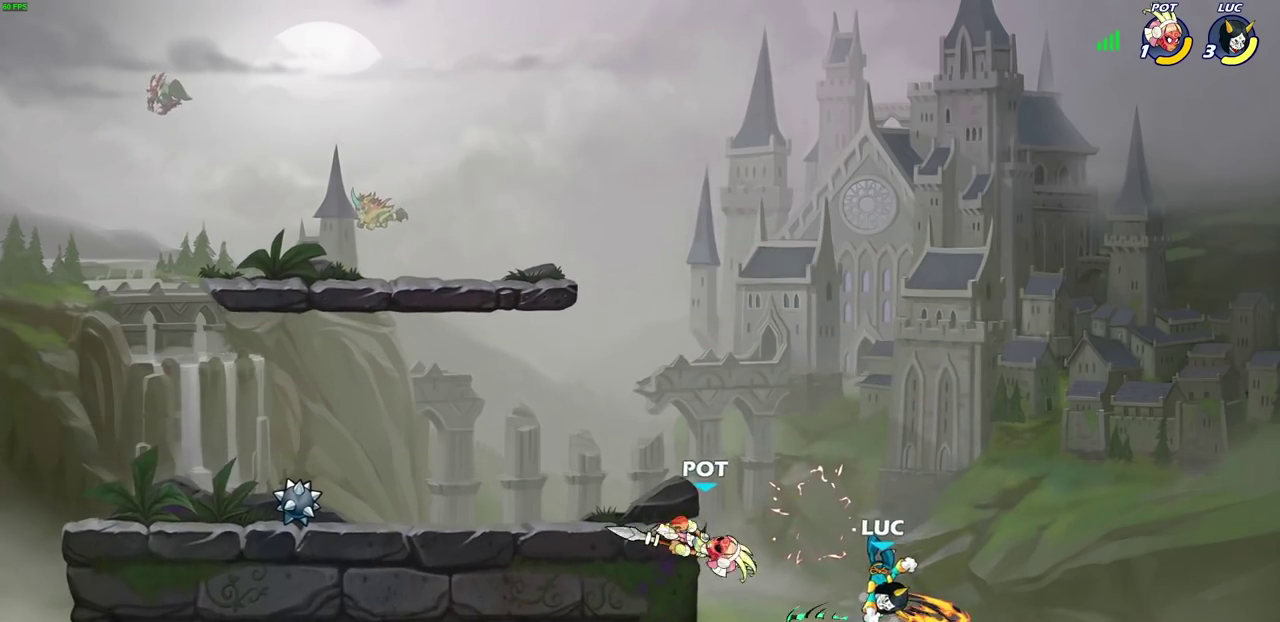
{"dt_ms": 300, "buttons": ["CROSS"], "left_stick": "center", "right_stick": "center", "events": [[33, "left_stick", "center"], [300, "CROSS", "down"]]}
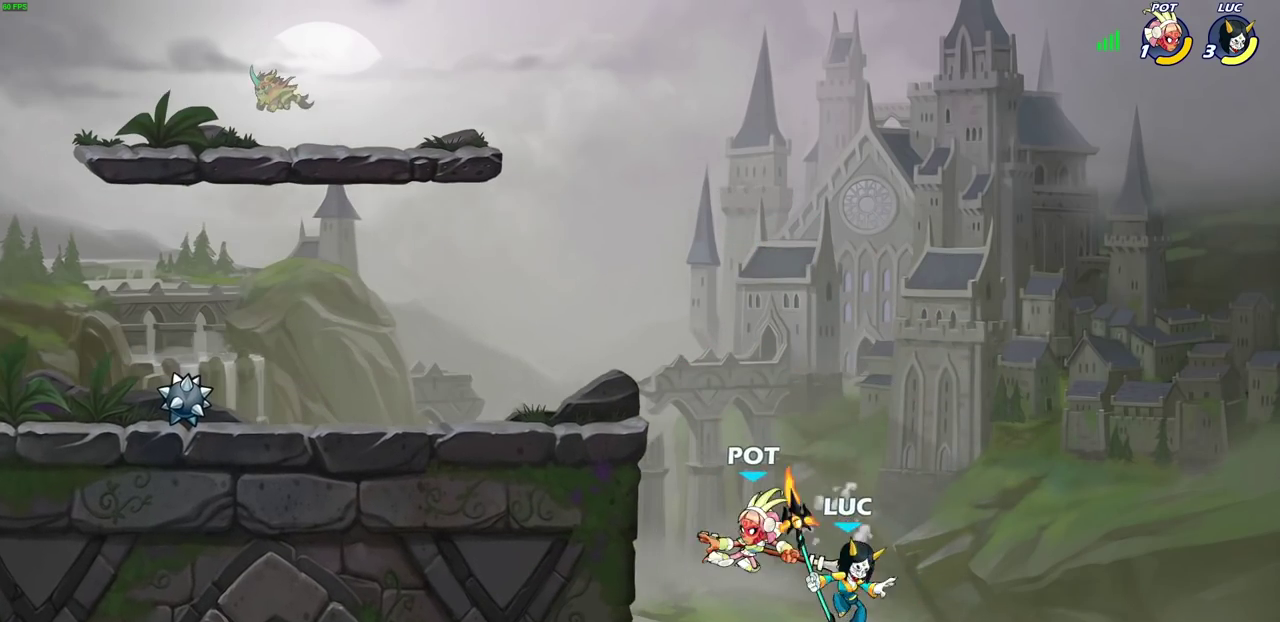
{"dt_ms": 300, "buttons": [], "left_stick": "left", "right_stick": "center", "events": [[67, "SQUARE", "down"], [83, "CROSS", "up"], [83, "right_stick", "down-left"], [133, "SQUARE", "up"], [133, "right_stick", "center"], [267, "left_stick", "left"]]}
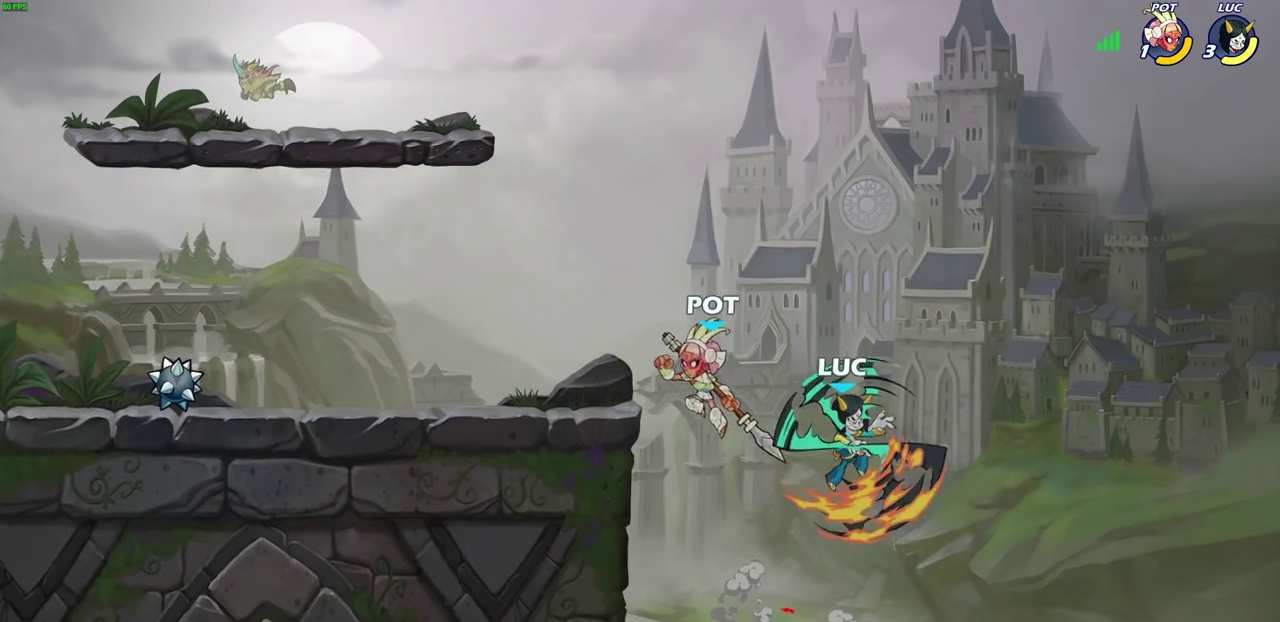
{"dt_ms": 700, "buttons": [], "left_stick": "right", "right_stick": "center", "events": [[683, "left_stick", "right"]]}
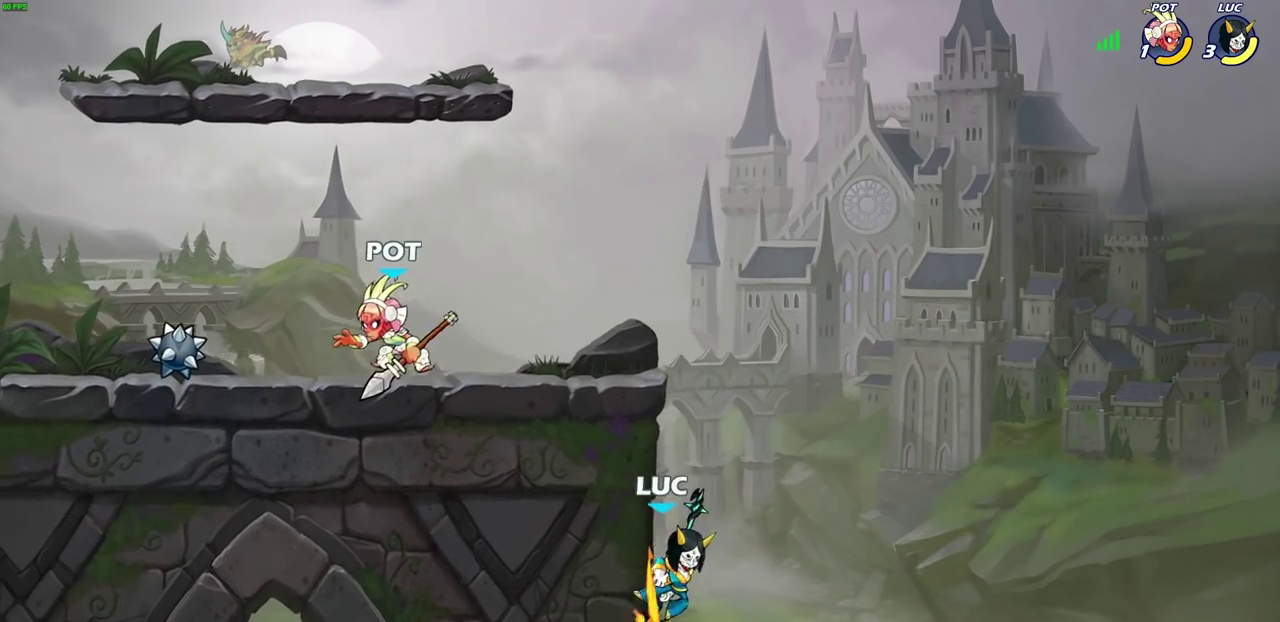
{"dt_ms": 300, "buttons": [], "left_stick": "up-left", "right_stick": "center"}
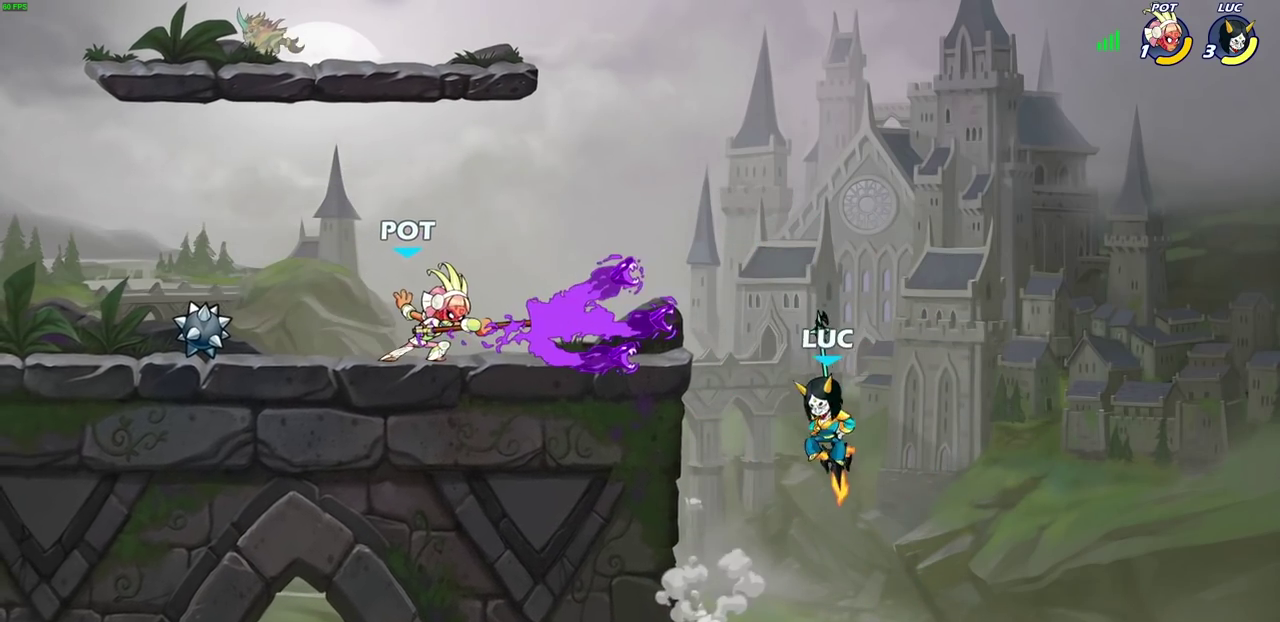
{"dt_ms": 700, "buttons": [], "left_stick": "left", "right_stick": "center"}
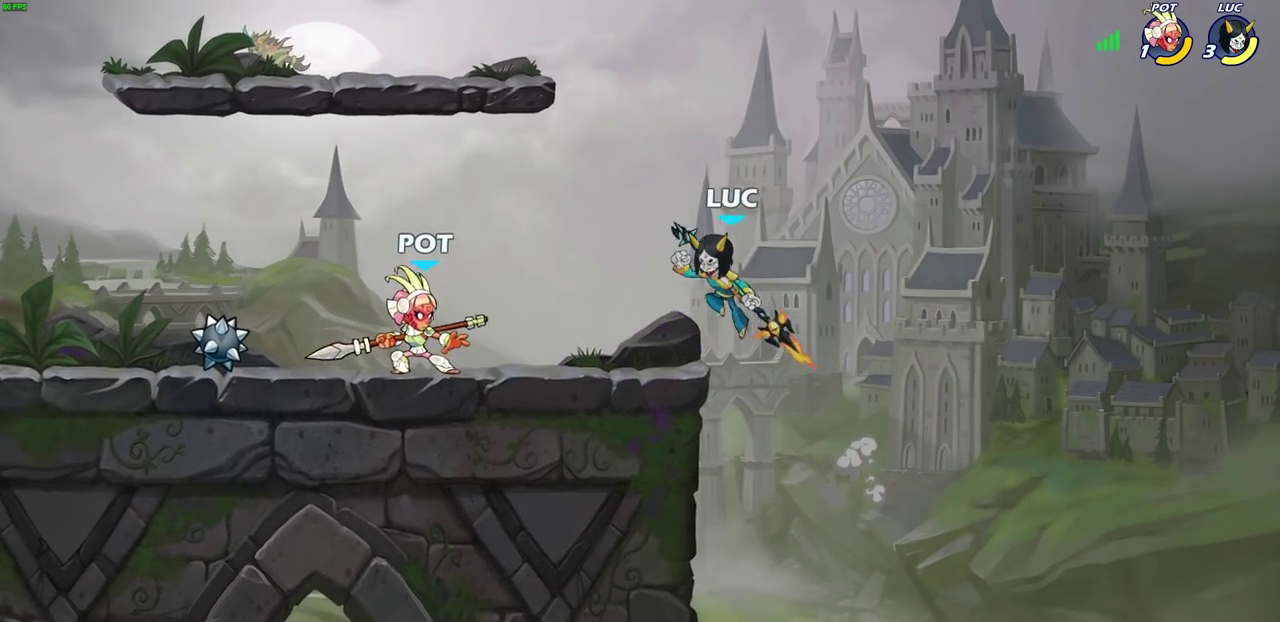
{"dt_ms": 500, "buttons": [], "left_stick": "center", "right_stick": "center", "events": [[17, "R2", "down"], [50, "CIRCLE", "down"], [133, "CIRCLE", "up"], [133, "left_stick", "center"], [150, "R2", "up"]]}
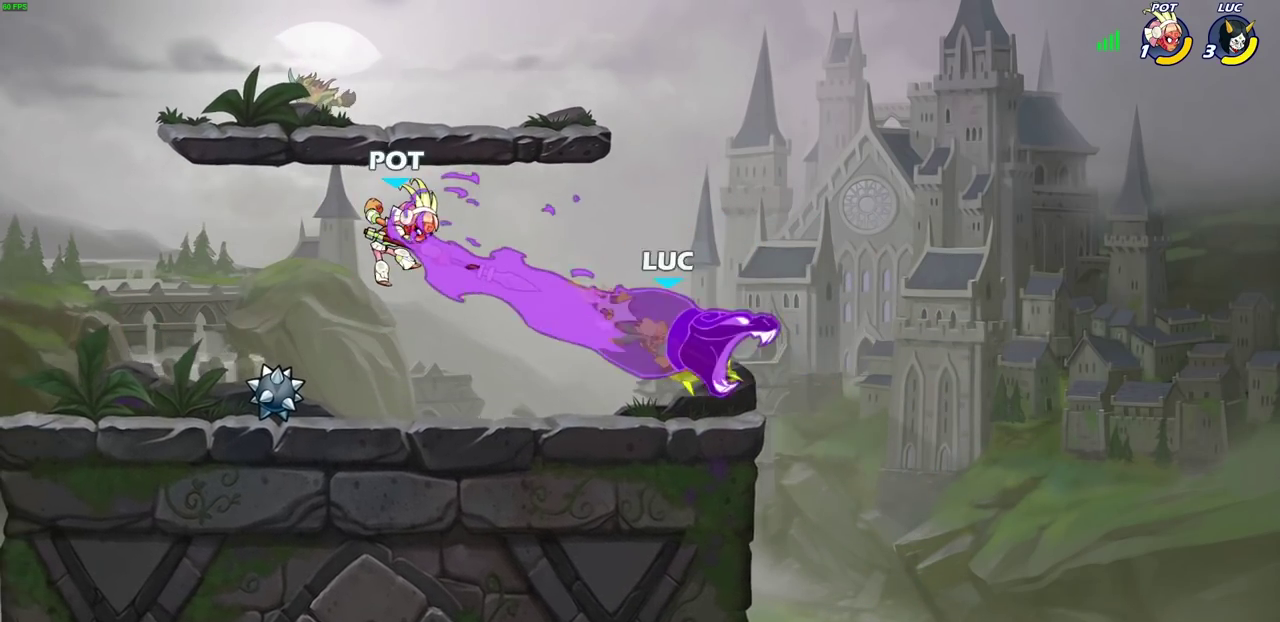
{"dt_ms": 400, "buttons": [], "left_stick": "up-left", "right_stick": "center", "events": [[333, "left_stick", "up-left"]]}
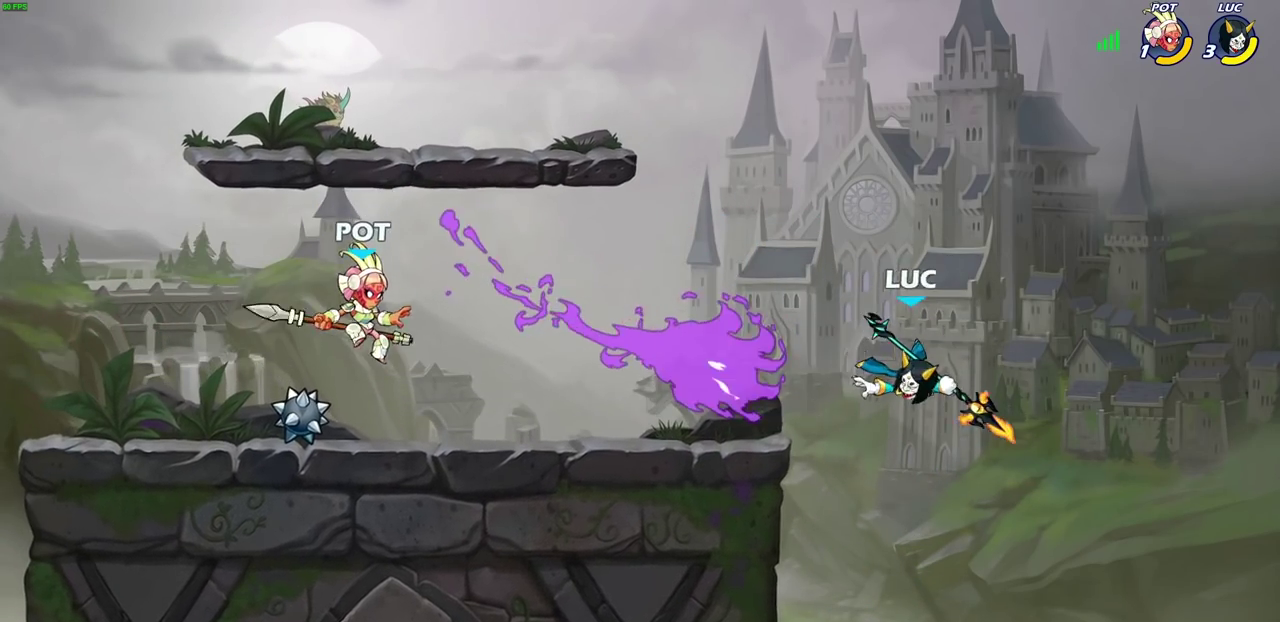
{"dt_ms": 800, "buttons": [], "left_stick": "up-left", "right_stick": "center", "events": [[117, "CIRCLE", "down"], [300, "CIRCLE", "up"], [333, "left_stick", "up-right"], [450, "left_stick", "right"], [567, "left_stick", "up-right"], [700, "left_stick", "up-left"]]}
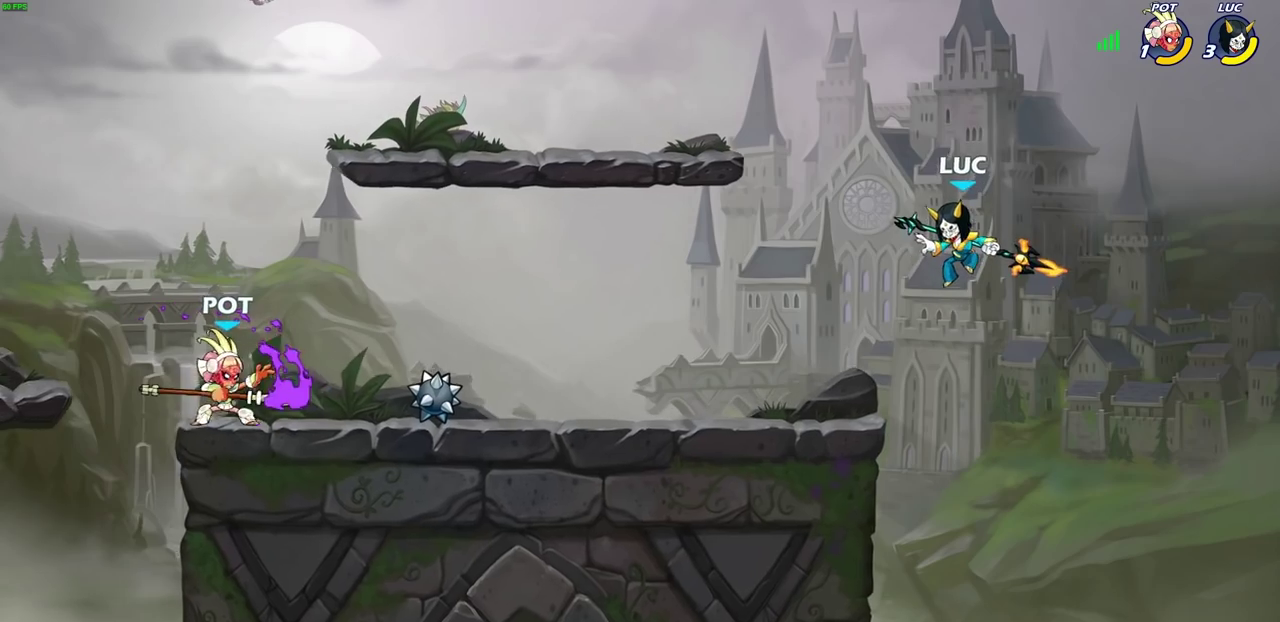
{"dt_ms": 300, "buttons": [], "left_stick": "left", "right_stick": "center", "events": [[200, "left_stick", "left"]]}
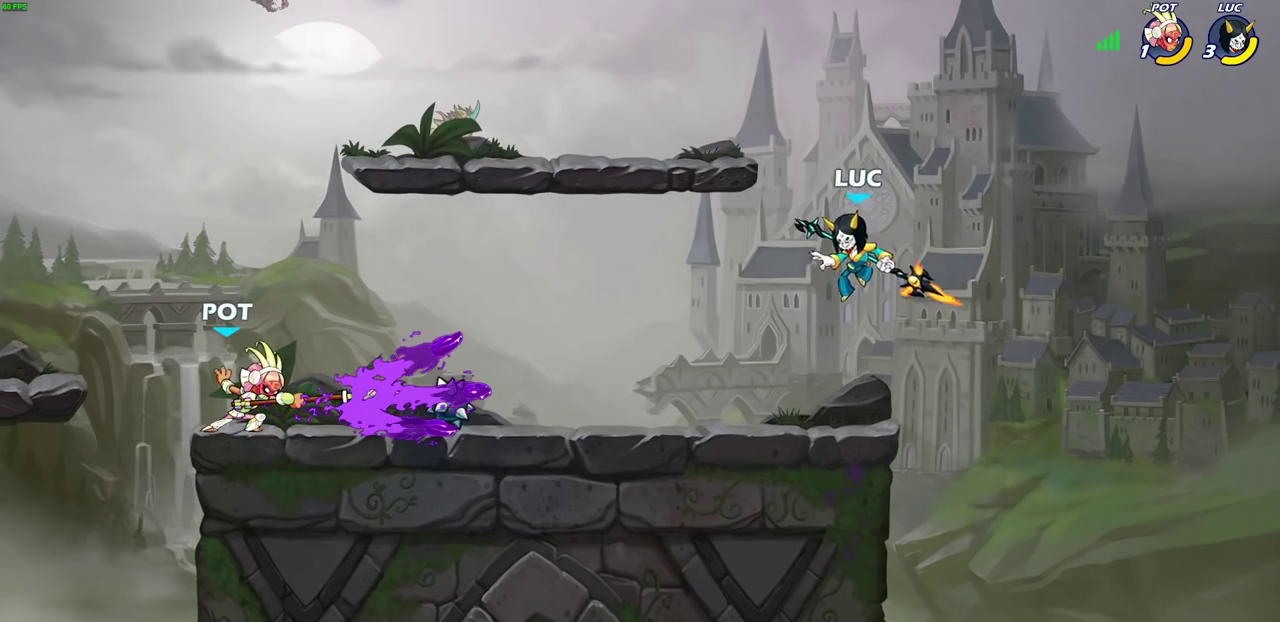
{"dt_ms": 700, "buttons": [], "left_stick": "left", "right_stick": "center", "events": [[33, "R1", "down"], [83, "R1", "up"], [83, "left_stick", "center"], [383, "left_stick", "left"], [467, "R2", "down"], [650, "R2", "up"]]}
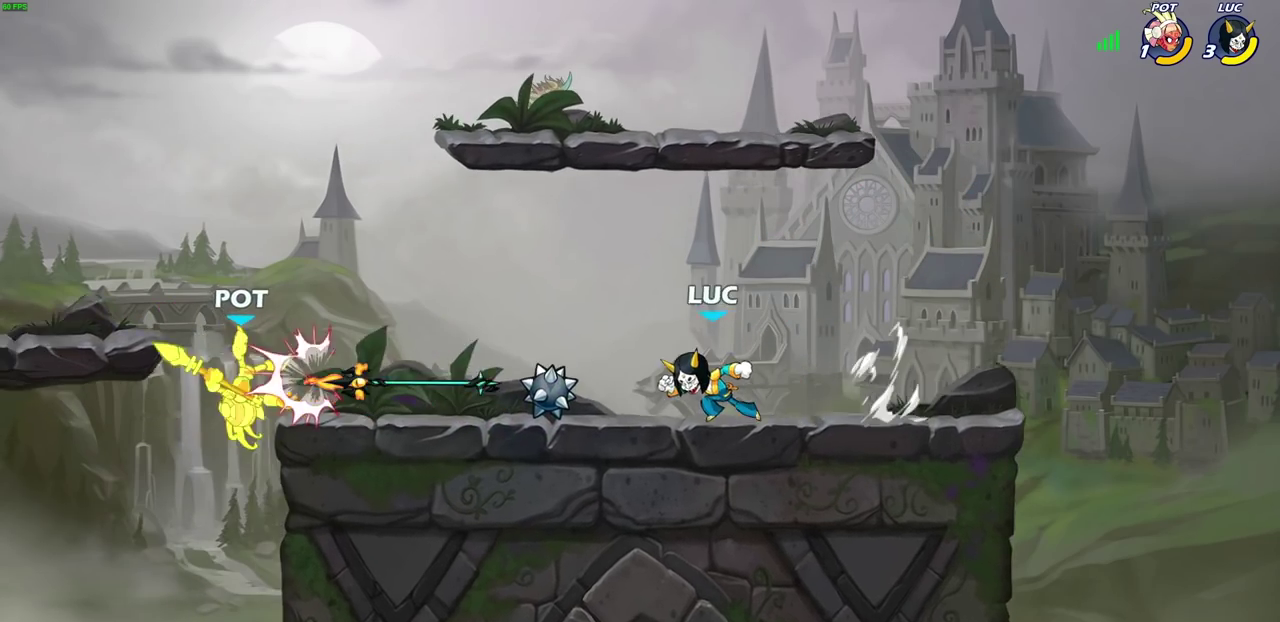
{"dt_ms": 300, "buttons": ["CROSS", "R1"], "left_stick": "left", "right_stick": "center", "events": [[217, "CROSS", "down"], [283, "R1", "down"]]}
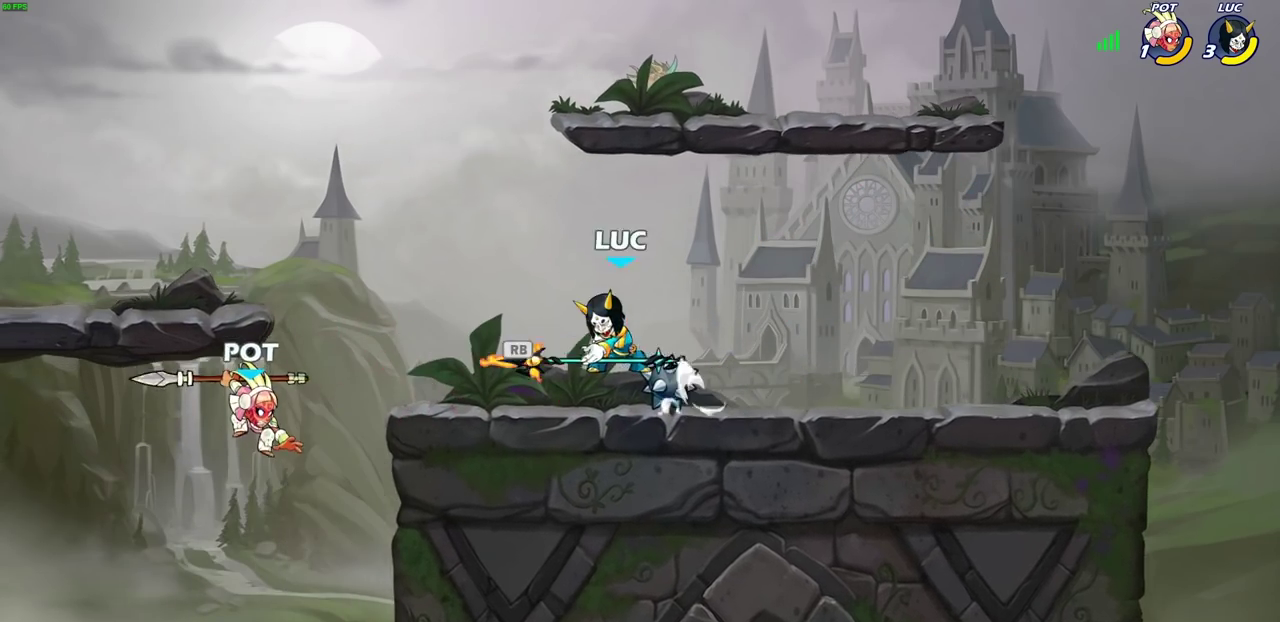
{"dt_ms": 400, "buttons": [], "left_stick": "center", "right_stick": "center", "events": [[33, "CROSS", "up"], [67, "R1", "up"], [67, "SQUARE", "down"], [150, "SQUARE", "up"], [167, "left_stick", "center"]]}
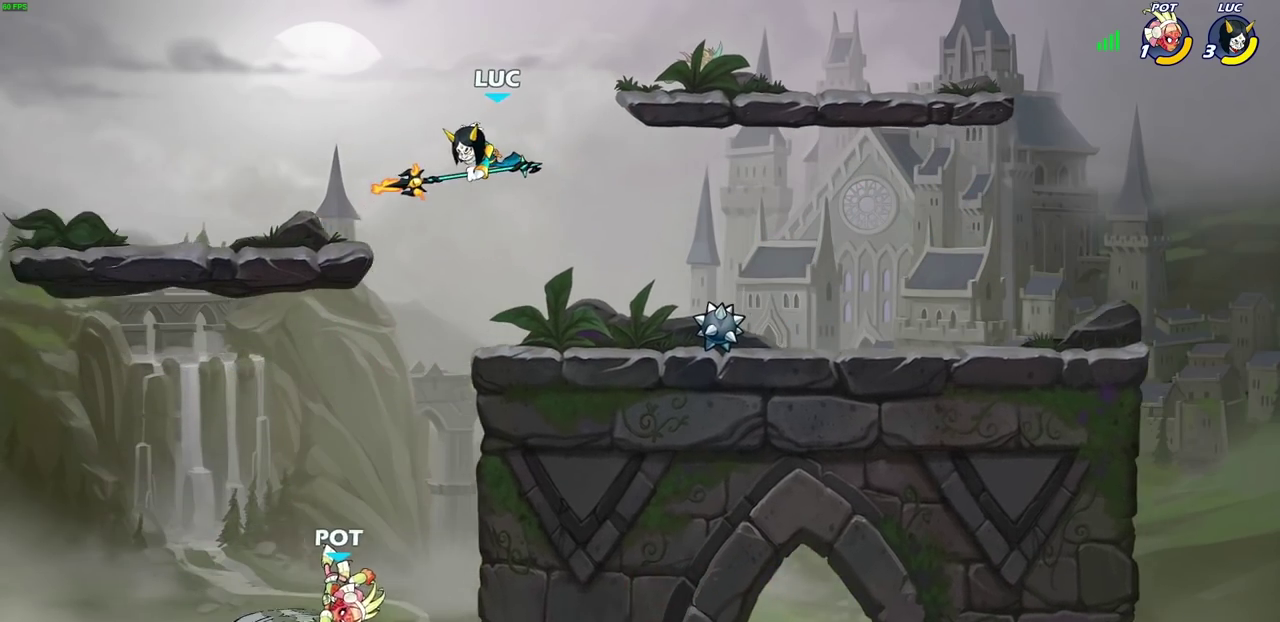
{"dt_ms": 700, "buttons": [], "left_stick": "left", "right_stick": "center", "events": [[150, "left_stick", "left"], [267, "left_stick", "center"], [500, "left_stick", "down-left"], [567, "SQUARE", "down"], [567, "left_stick", "up-right"], [667, "SQUARE", "up"], [667, "left_stick", "left"]]}
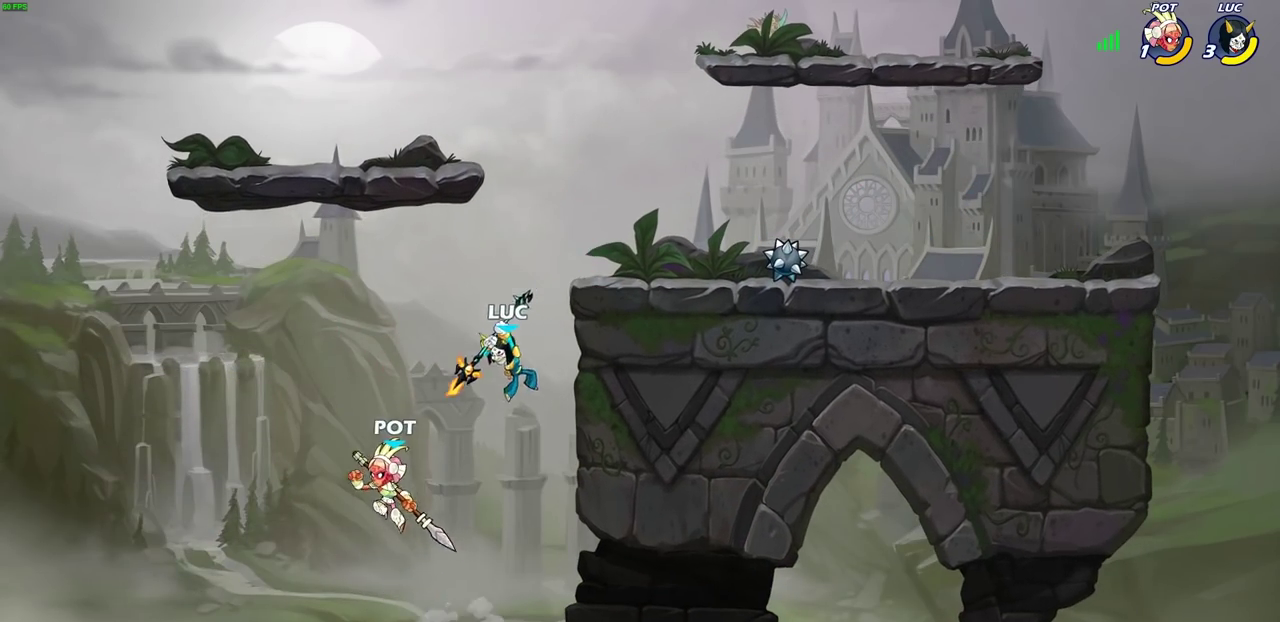
{"dt_ms": 400, "buttons": [], "left_stick": "up-right", "right_stick": "center", "events": [[117, "left_stick", "up-left"], [367, "left_stick", "up-right"]]}
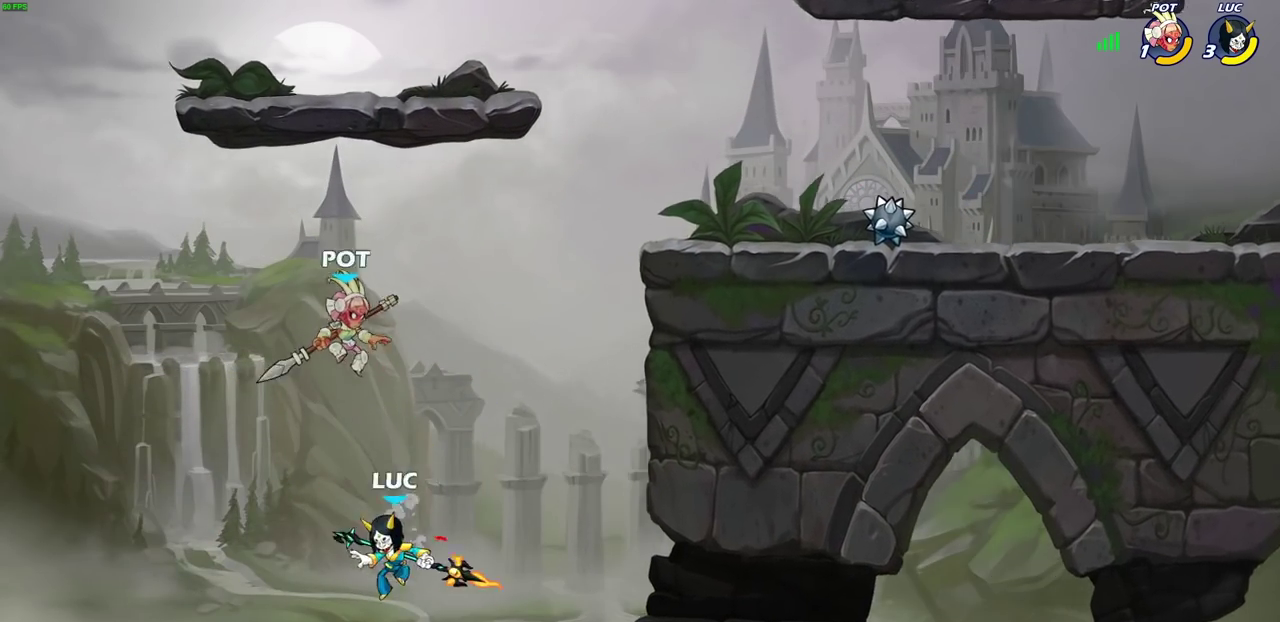
{"dt_ms": 400, "buttons": [], "left_stick": "up-right", "right_stick": "center", "events": [[33, "CROSS", "down"], [150, "CROSS", "up"], [250, "CROSS", "down"], [383, "CROSS", "up"]]}
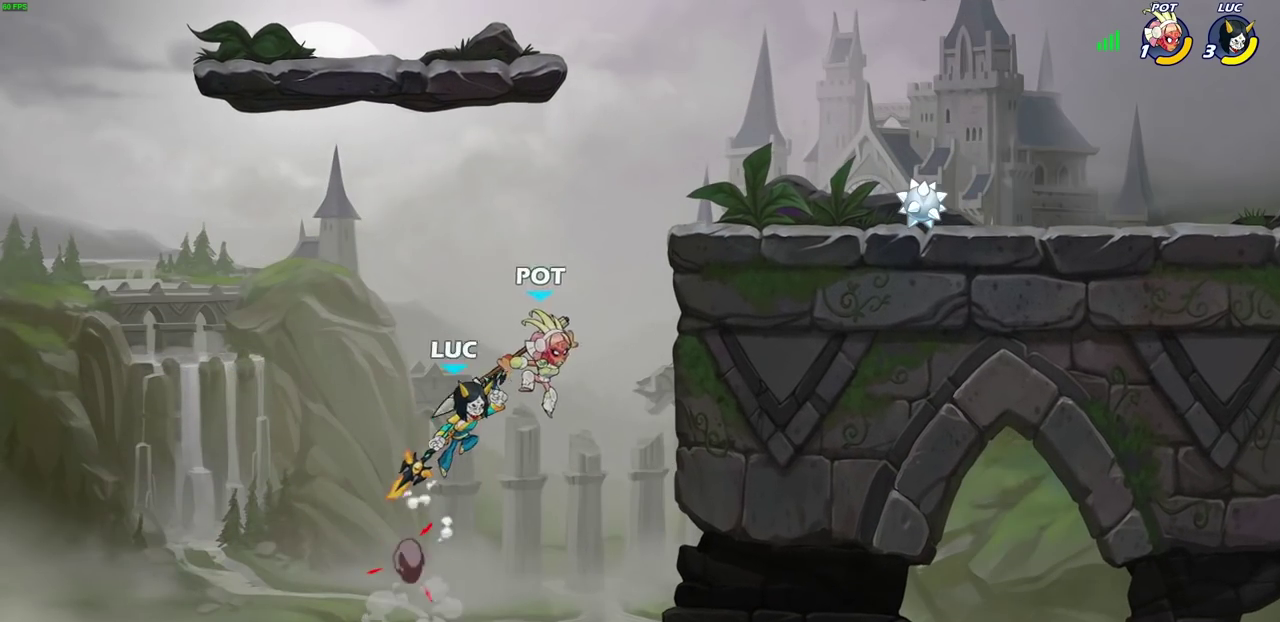
{"dt_ms": 600, "buttons": [], "left_stick": "center", "right_stick": "center", "events": [[33, "left_stick", "center"], [50, "R2", "down"], [83, "CIRCLE", "down"], [150, "CIRCLE", "up"], [150, "R2", "up"]]}
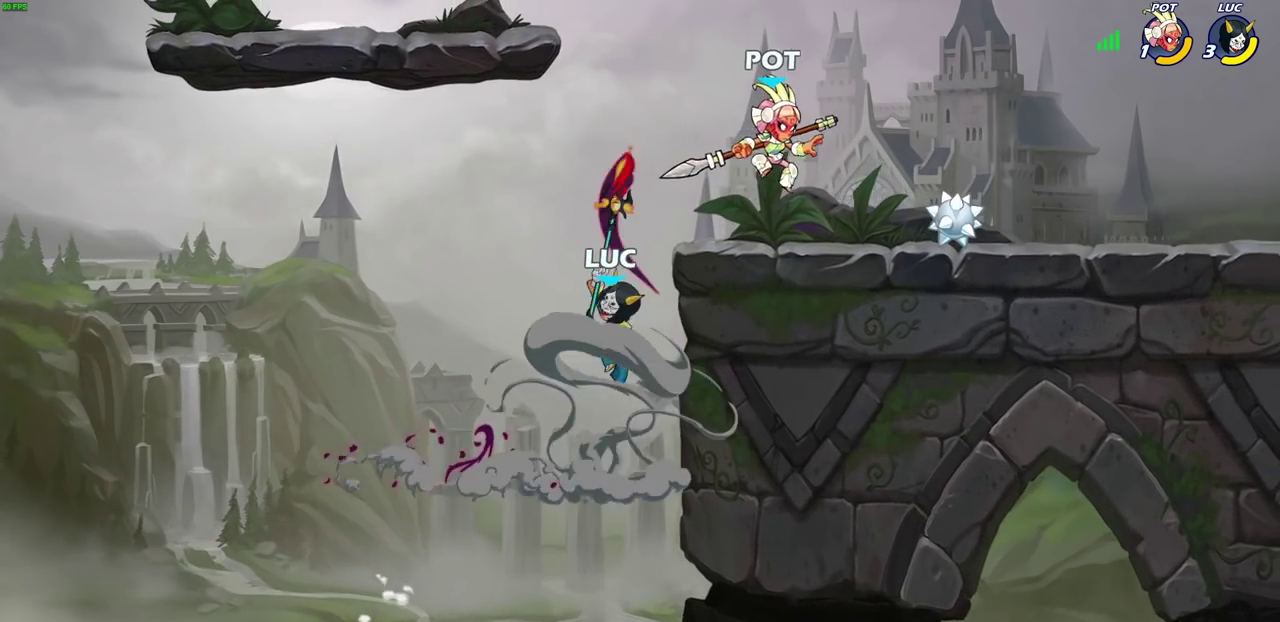
{"dt_ms": 300, "buttons": [], "left_stick": "right", "right_stick": "center", "events": [[167, "left_stick", "right"]]}
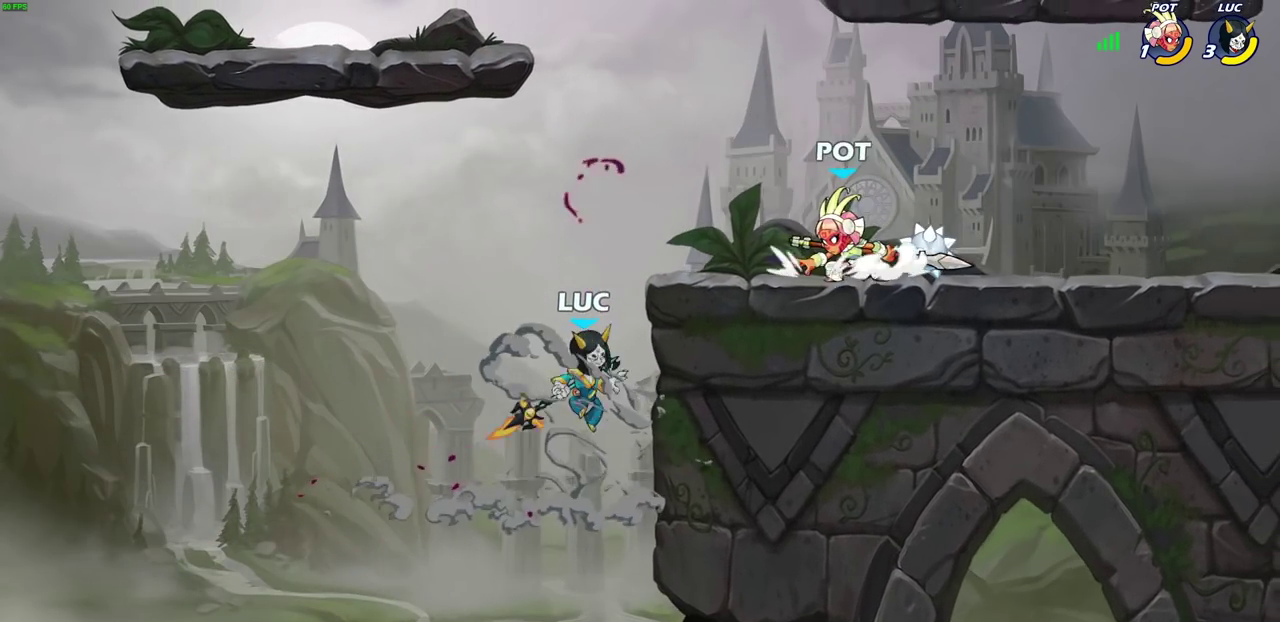
{"dt_ms": 600, "buttons": [], "left_stick": "left", "right_stick": "center", "events": [[250, "left_stick", "up-right"], [350, "left_stick", "down-left"], [417, "CIRCLE", "down"], [450, "left_stick", "up"], [550, "left_stick", "left"], [600, "CIRCLE", "up"]]}
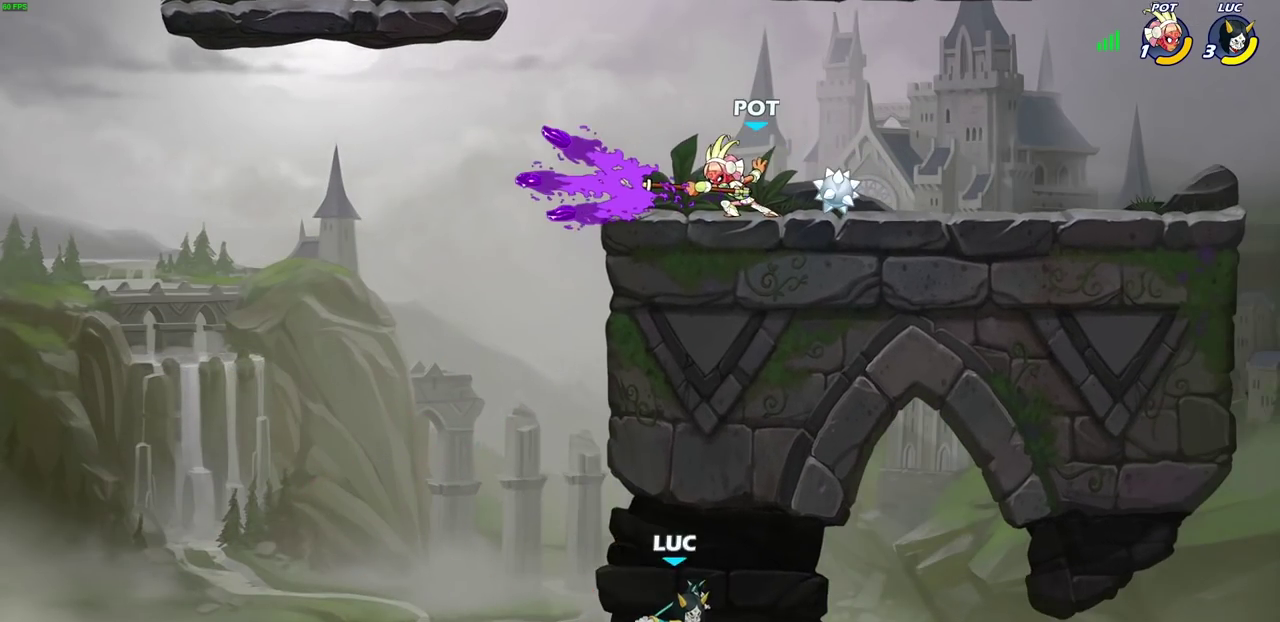
{"dt_ms": 600, "buttons": [], "left_stick": "up-right", "right_stick": "center"}
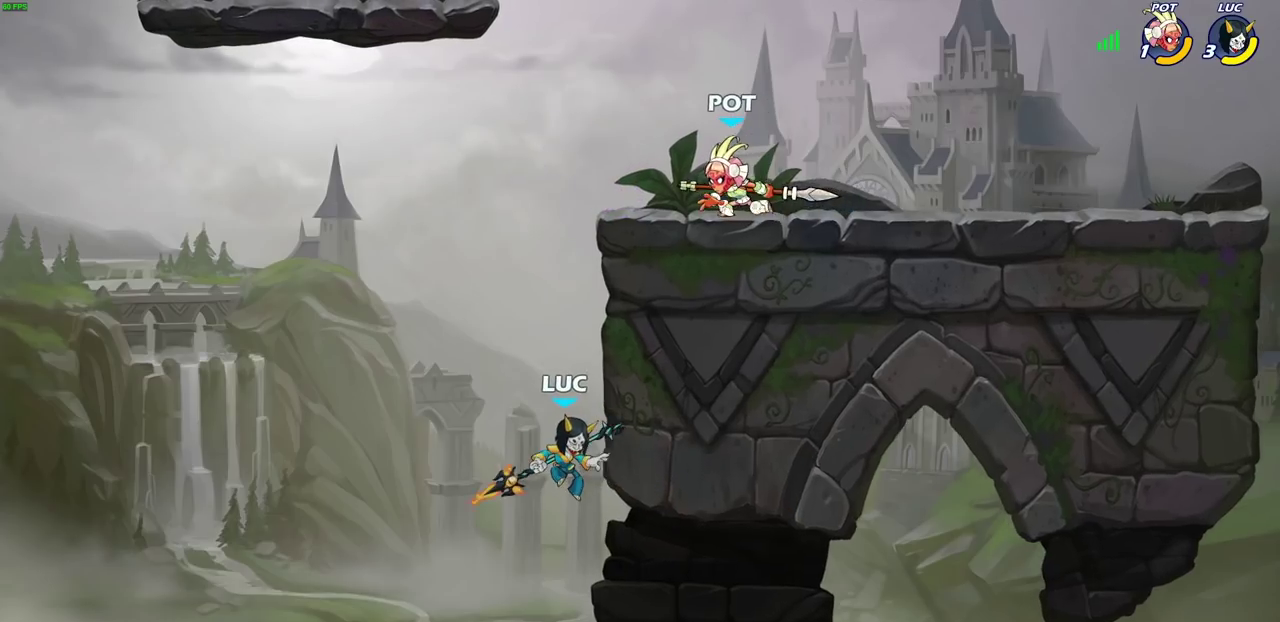
{"dt_ms": 300, "buttons": ["CROSS", "R2"], "left_stick": "up-right", "right_stick": "center", "events": [[267, "R2", "down"], [283, "CROSS", "down"]]}
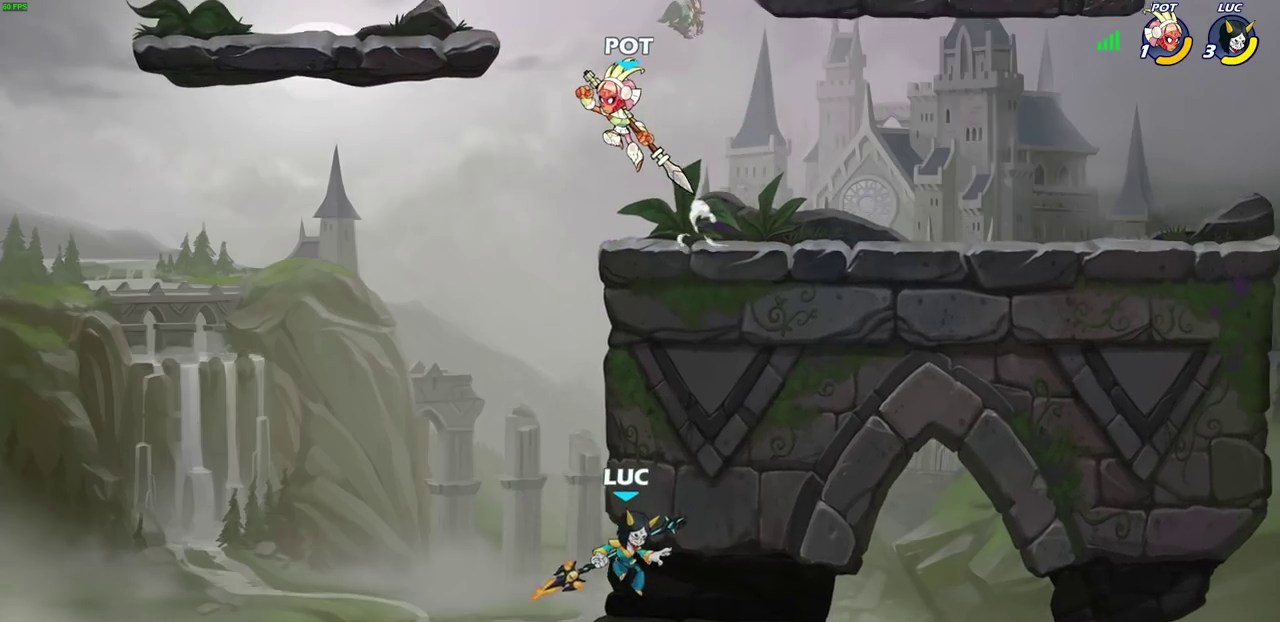
{"dt_ms": 700, "buttons": ["L2"], "left_stick": "up-right", "right_stick": "center", "events": [[150, "left_stick", "up"], [167, "CROSS", "up"], [200, "R2", "up"], [250, "CROSS", "down"], [250, "R2", "down"], [317, "CIRCLE", "down"], [350, "CROSS", "up"], [383, "CIRCLE", "up"], [400, "R2", "up"], [450, "L2", "down"], [517, "left_stick", "up-right"]]}
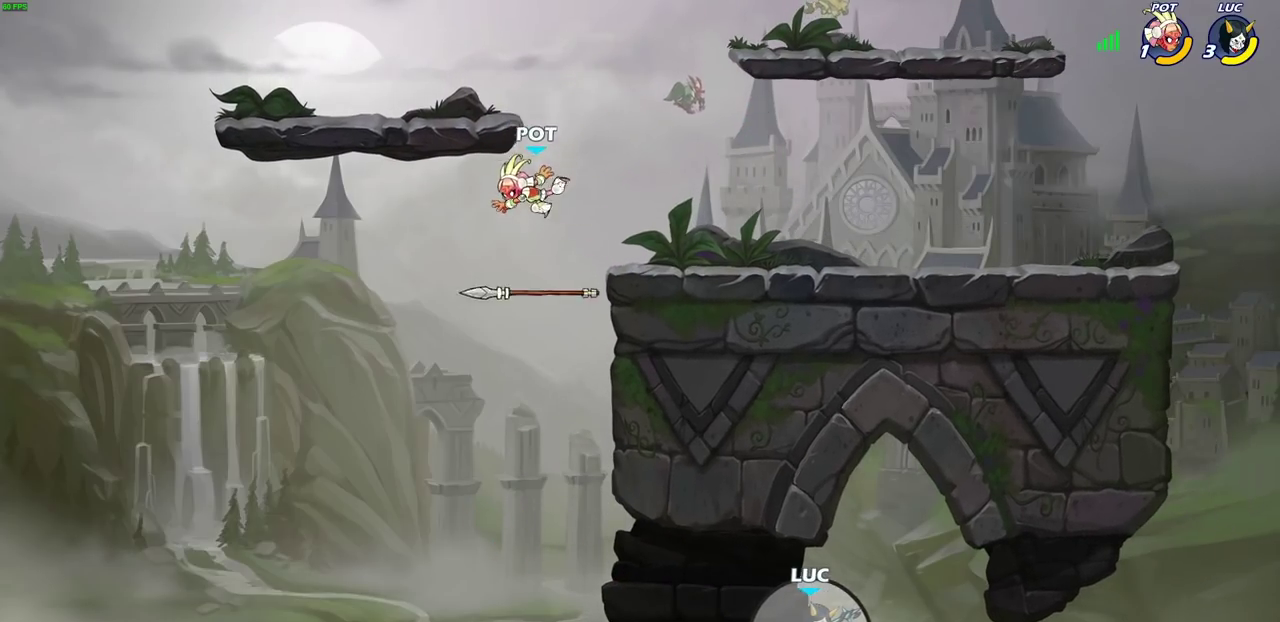
{"dt_ms": 500, "buttons": [], "left_stick": "right", "right_stick": "center", "events": [[117, "left_stick", "down-left"], [150, "L2", "up"], [250, "left_stick", "up-right"], [300, "left_stick", "right"]]}